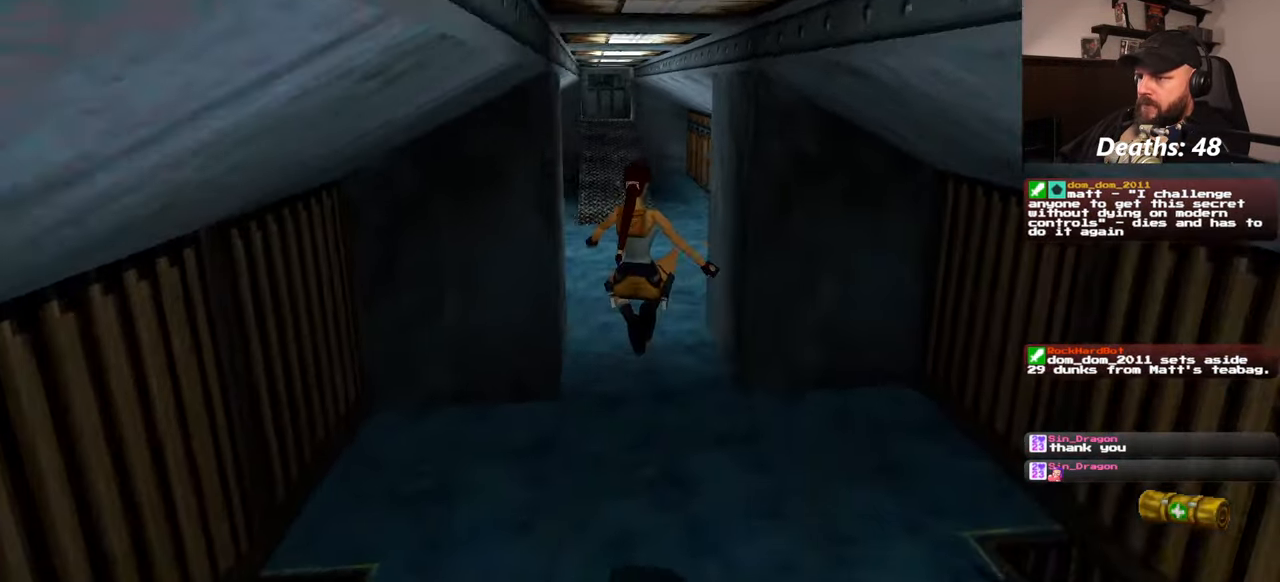
Gameplay with a controller (PlayStation layout); each line is a JSON object with the inputs held at the frame after it. "events" lists button and stick changes between this image and that frame as [ms after this image, input, new state], when the widget could be followed in between. Not read: L2 L3 R2 R3 START.
{"buttons": [], "left_stick": "up", "right_stick": "center", "events": []}
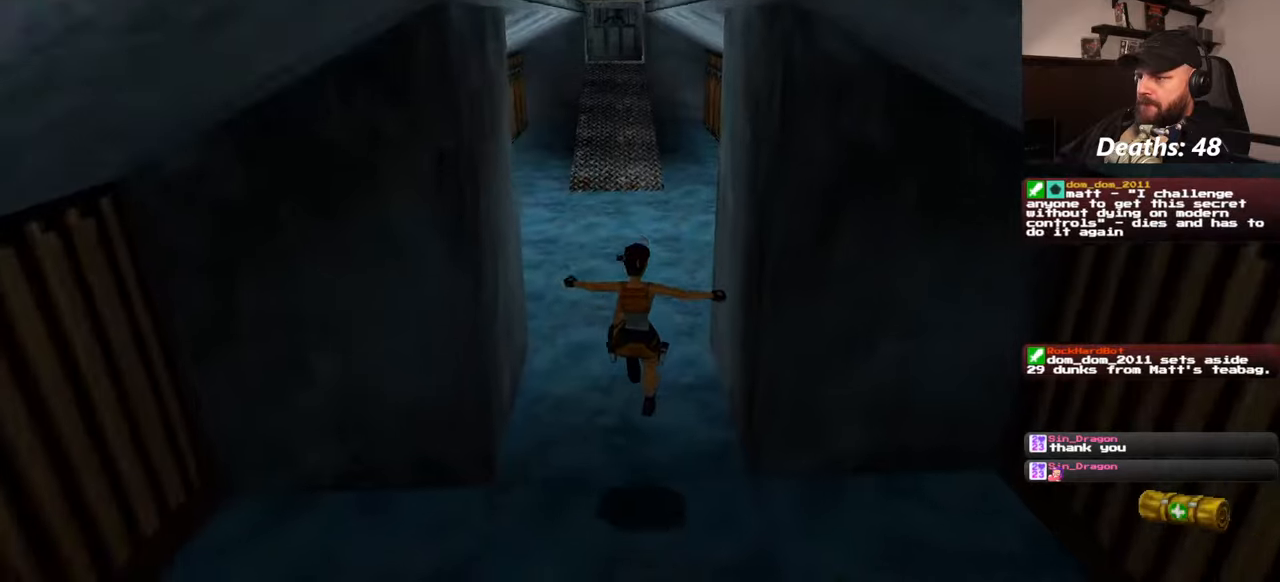
{"buttons": [], "left_stick": "up", "right_stick": "center", "events": []}
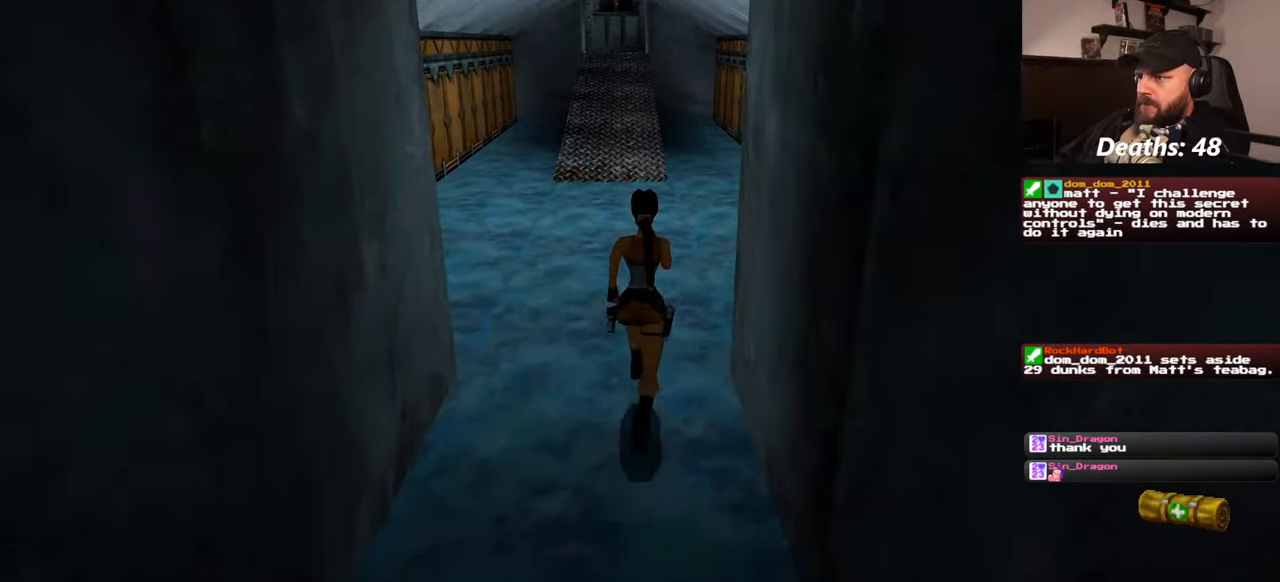
{"buttons": [], "left_stick": "up", "right_stick": "center", "events": []}
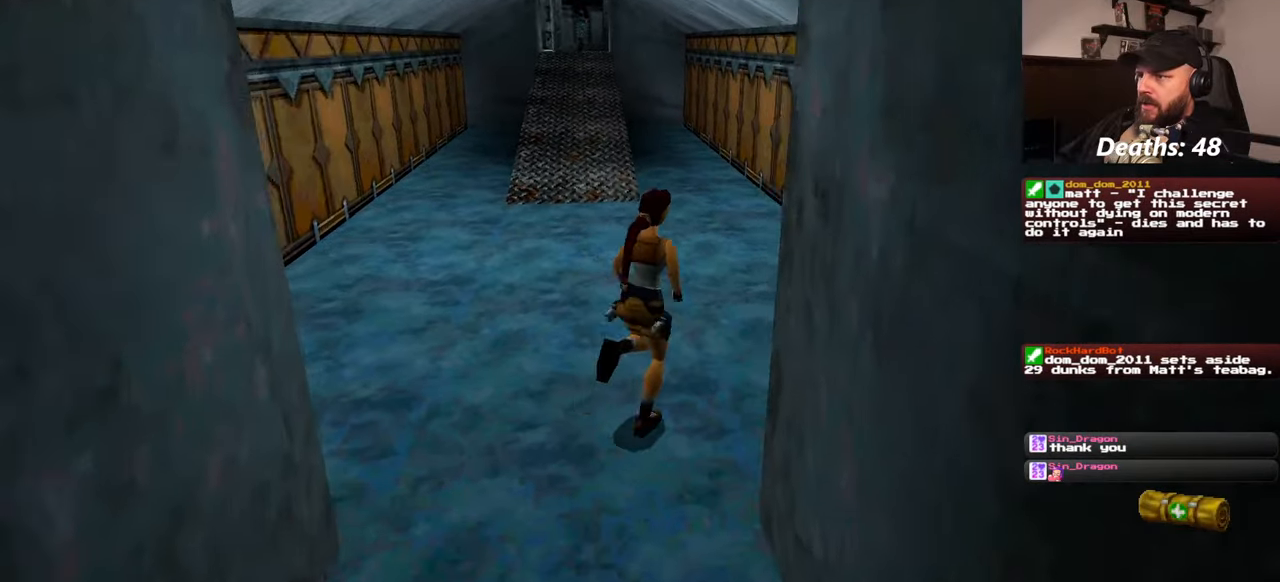
{"buttons": [], "left_stick": "center", "right_stick": "center", "events": [[34, "right_stick", "left"], [134, "right_stick", "center"], [200, "left_stick", "center"]]}
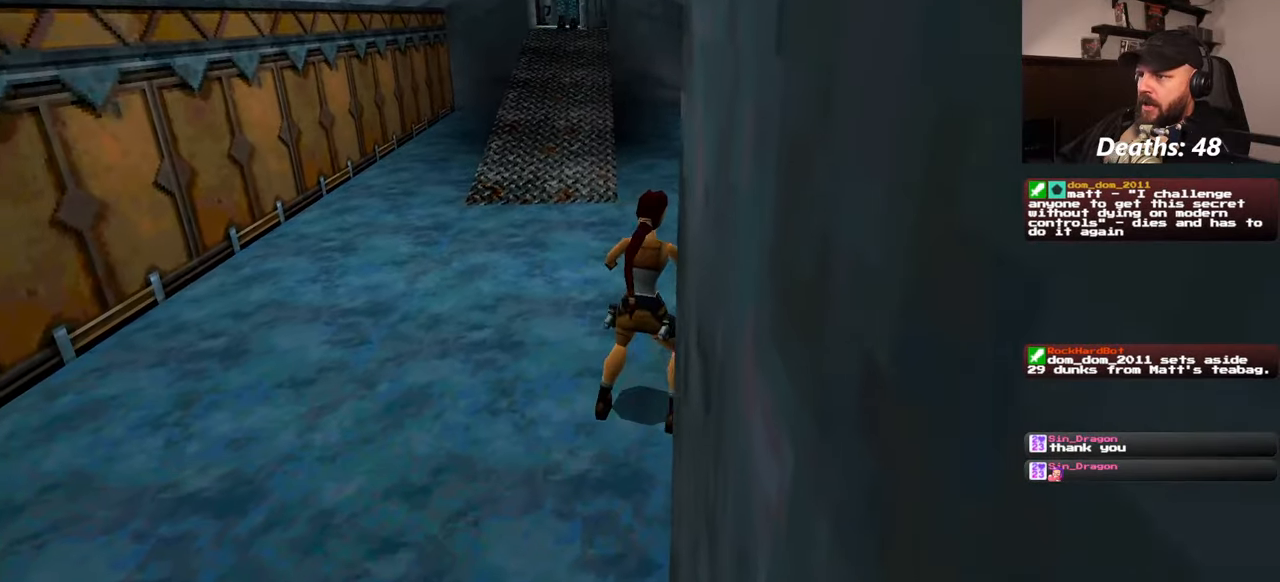
{"buttons": [], "left_stick": "center", "right_stick": "center", "events": []}
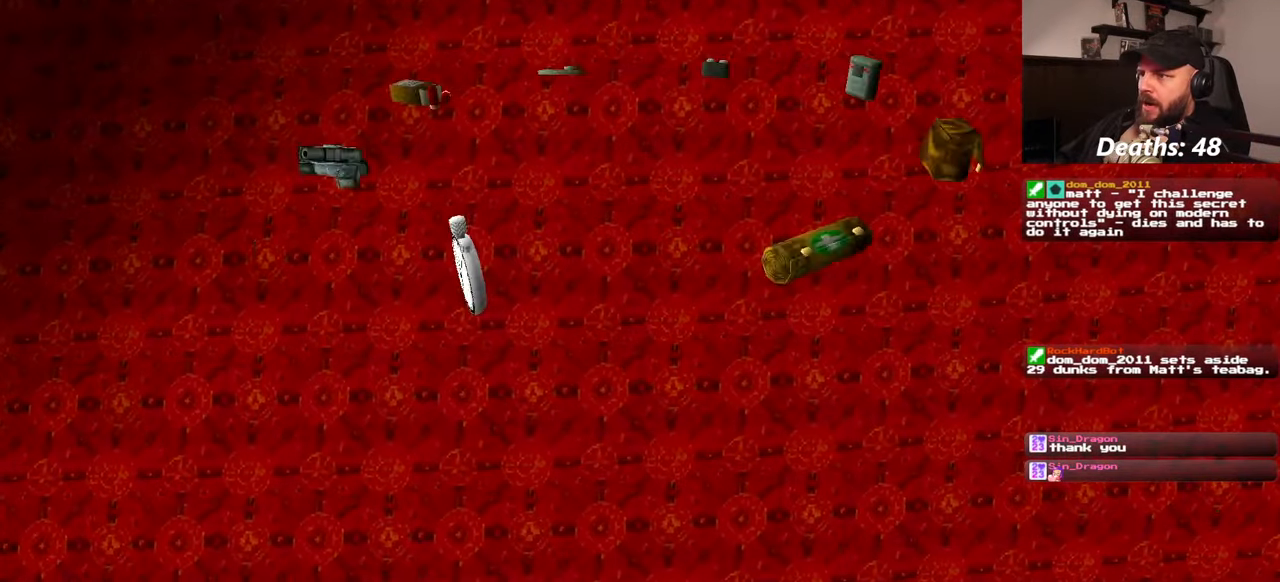
{"buttons": [], "left_stick": "center", "right_stick": "center", "events": []}
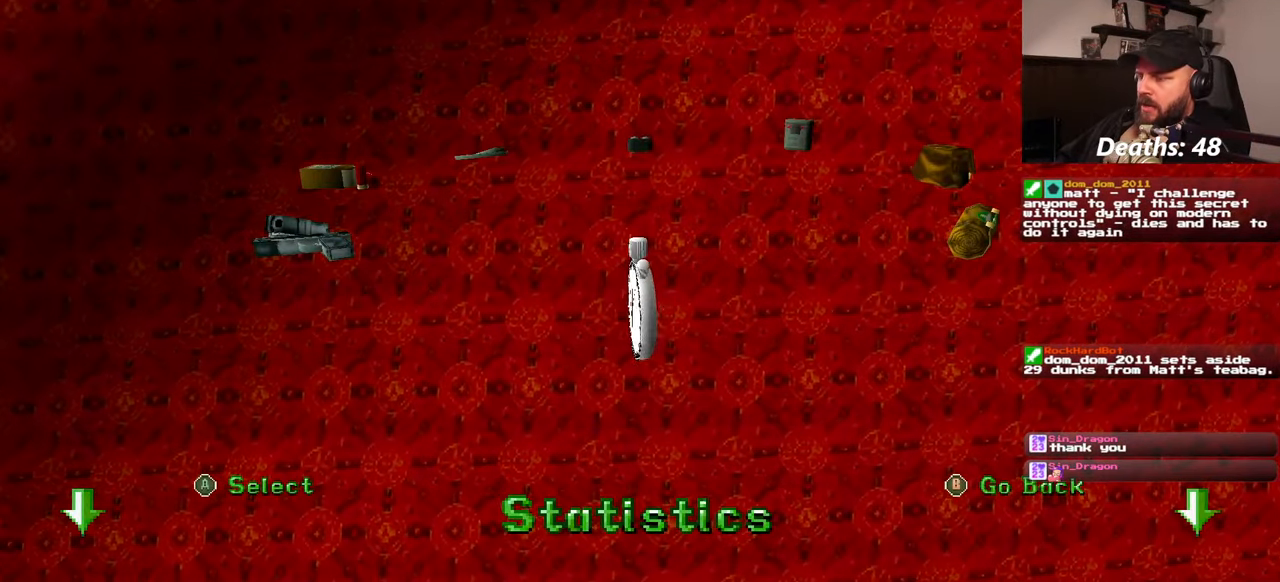
{"buttons": [], "left_stick": "center", "right_stick": "center", "events": []}
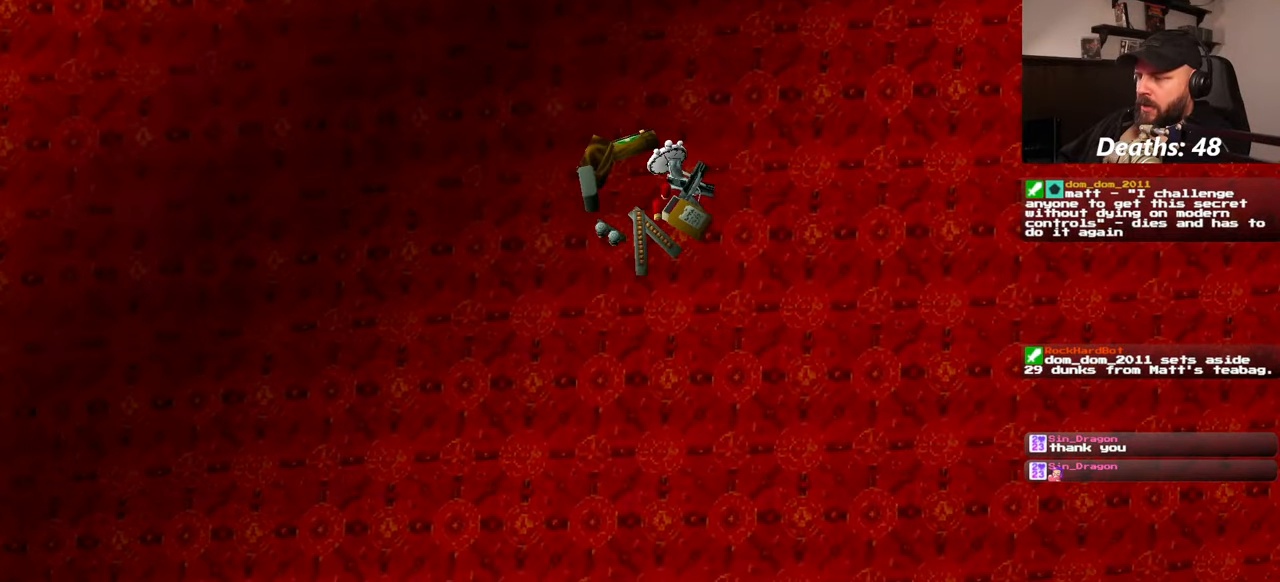
{"buttons": [], "left_stick": "up", "right_stick": "center", "events": [[67, "left_stick", "up"]]}
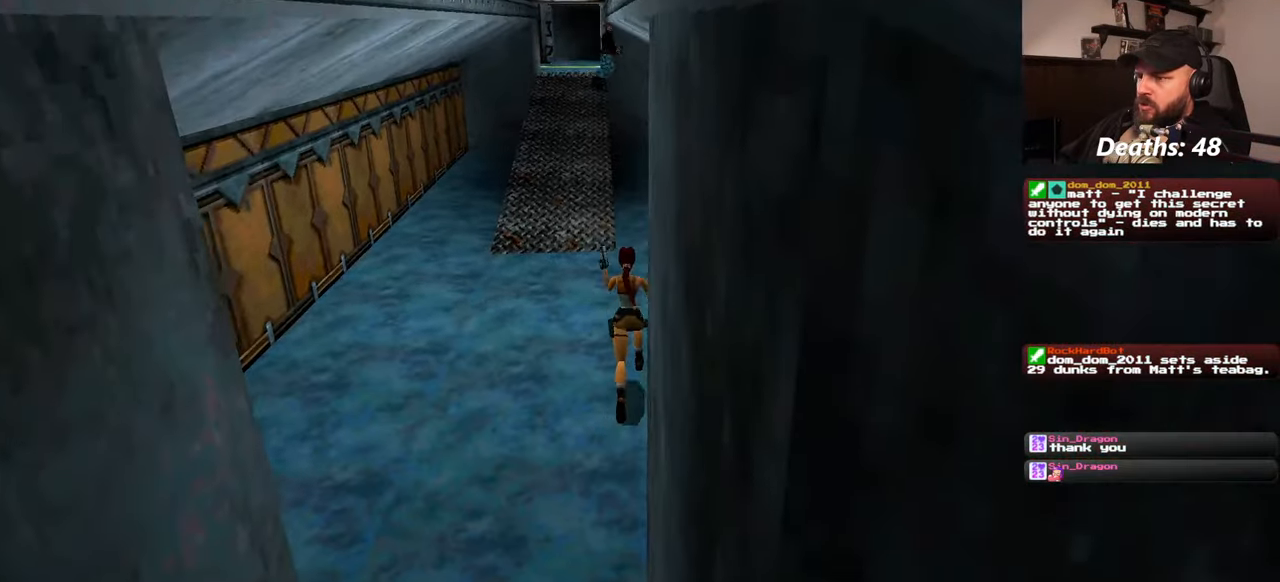
{"buttons": [], "left_stick": "center", "right_stick": "center"}
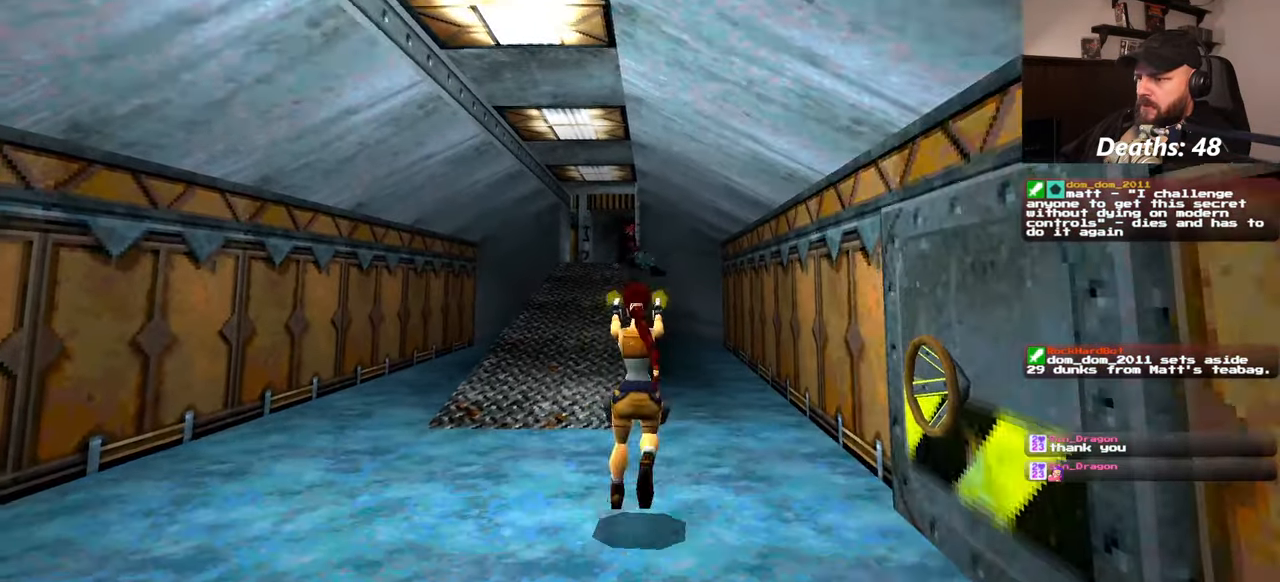
{"buttons": [], "left_stick": "center", "right_stick": "center", "events": []}
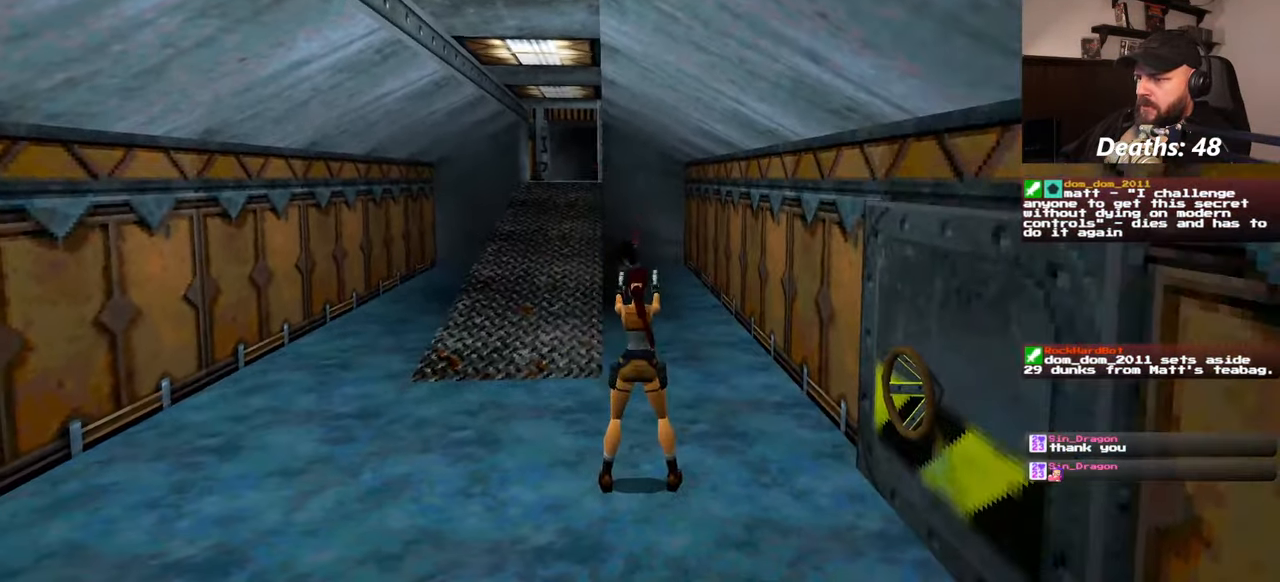
{"buttons": [], "left_stick": "center", "right_stick": "center", "events": []}
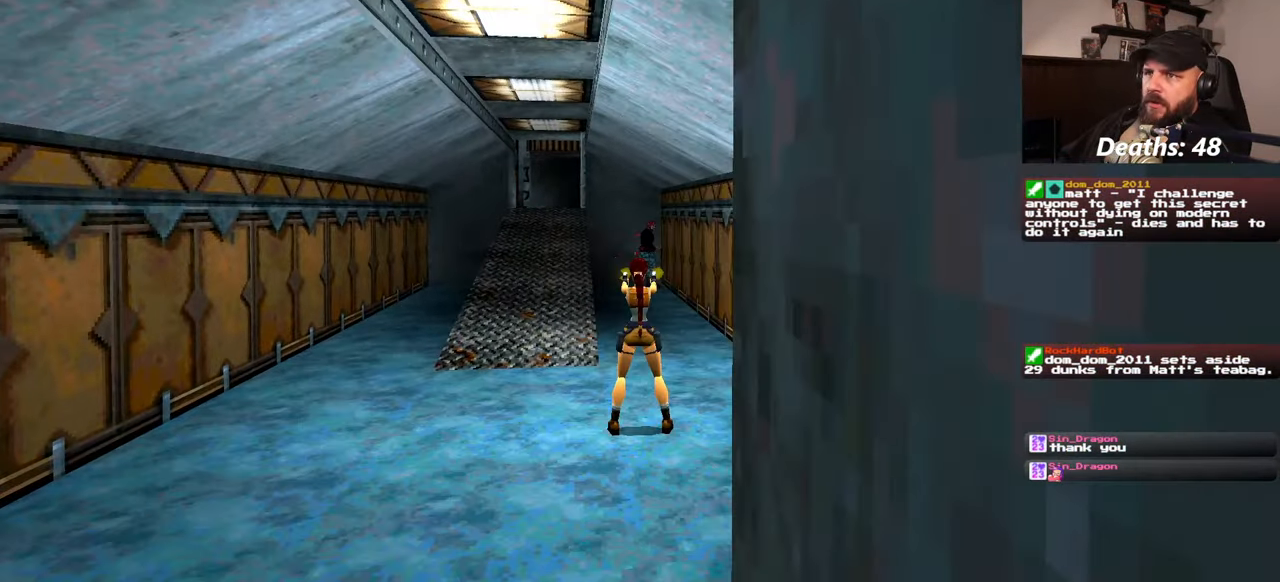
{"buttons": [], "left_stick": "center", "right_stick": "center", "events": []}
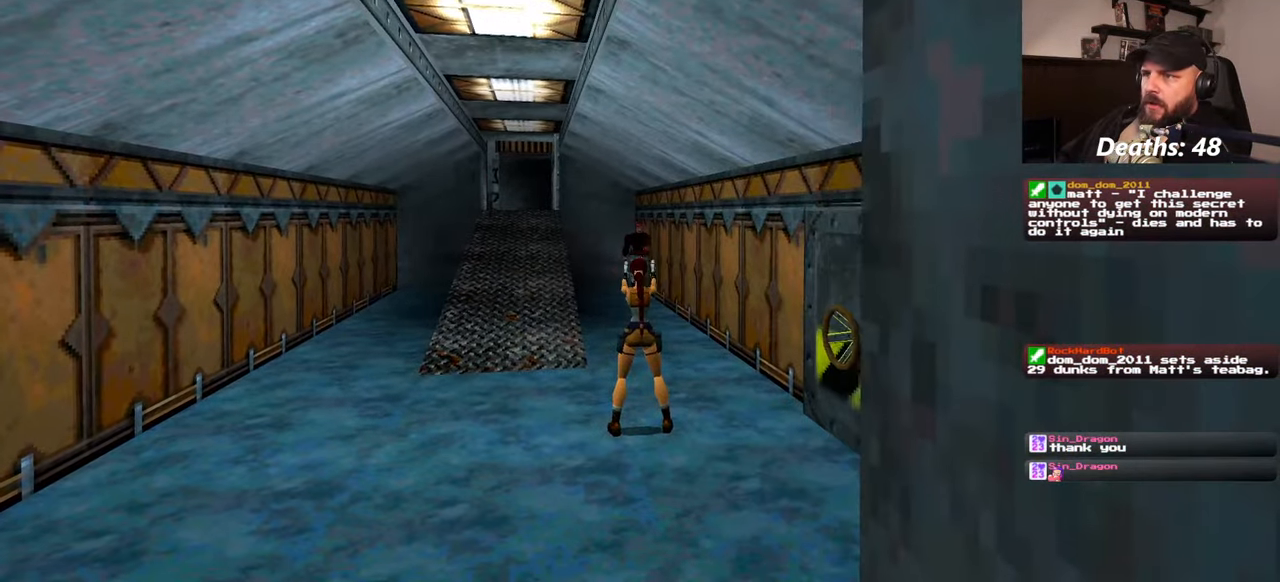
{"buttons": [], "left_stick": "center", "right_stick": "center", "events": []}
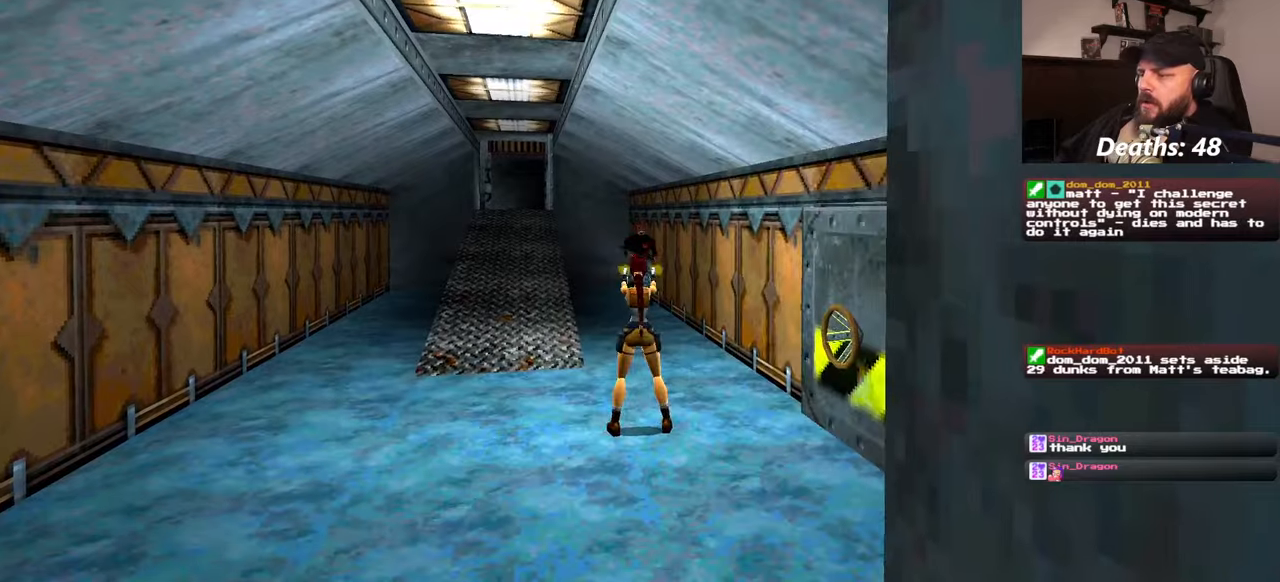
{"buttons": [], "left_stick": "center", "right_stick": "center", "events": []}
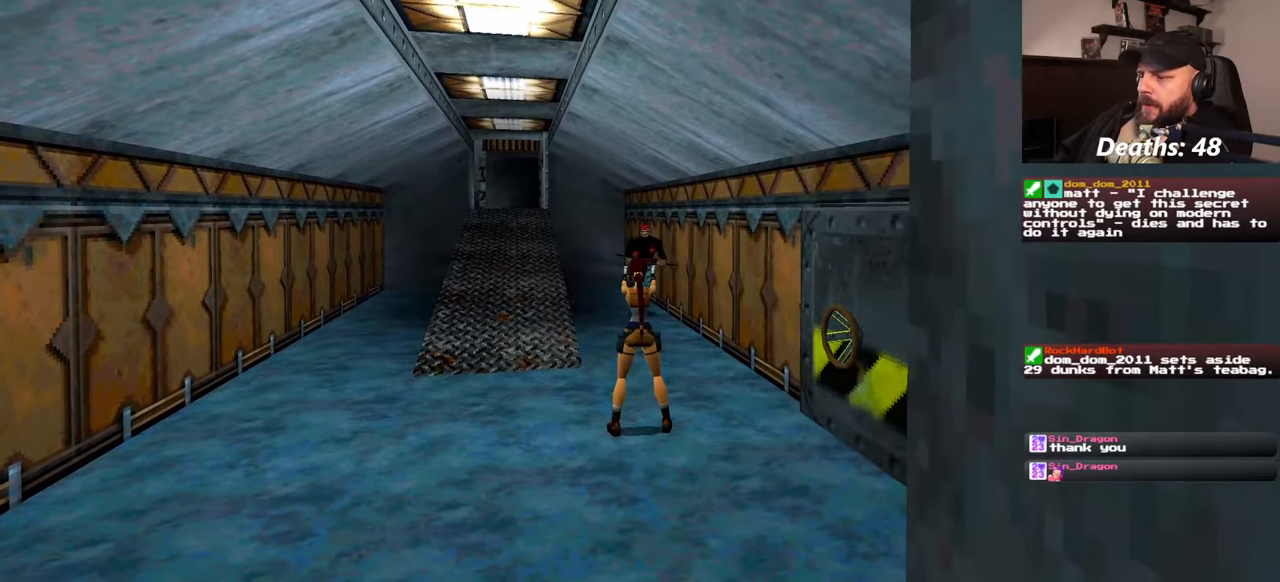
{"buttons": [], "left_stick": "center", "right_stick": "center", "events": []}
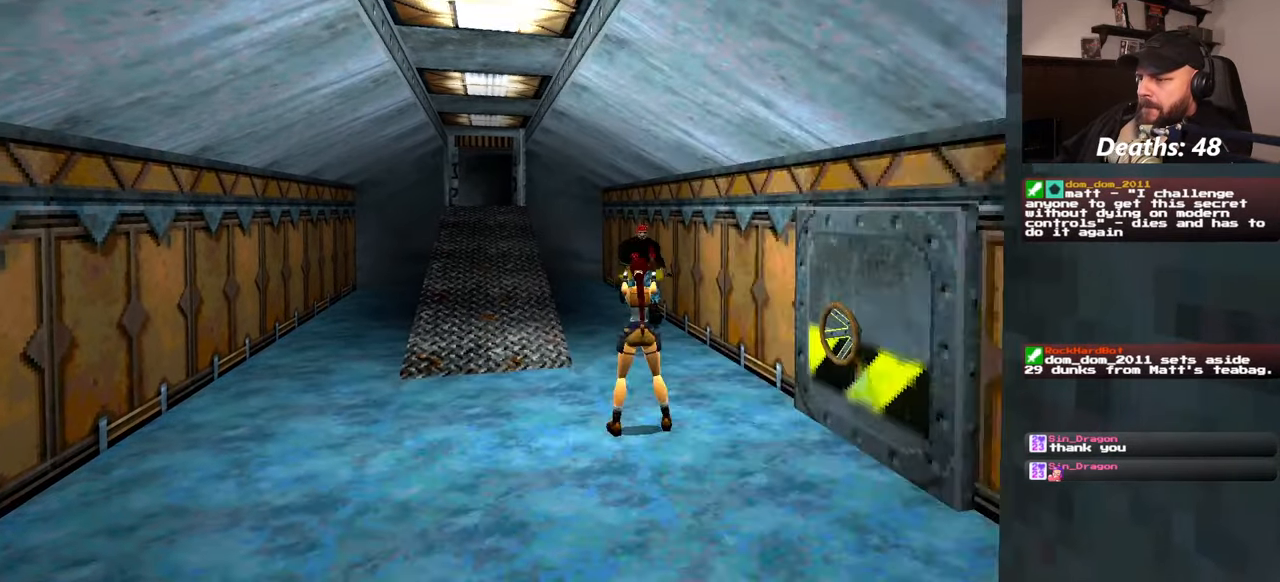
{"buttons": [], "left_stick": "center", "right_stick": "center", "events": [[100, "left_stick", "down"], [500, "left_stick", "center"]]}
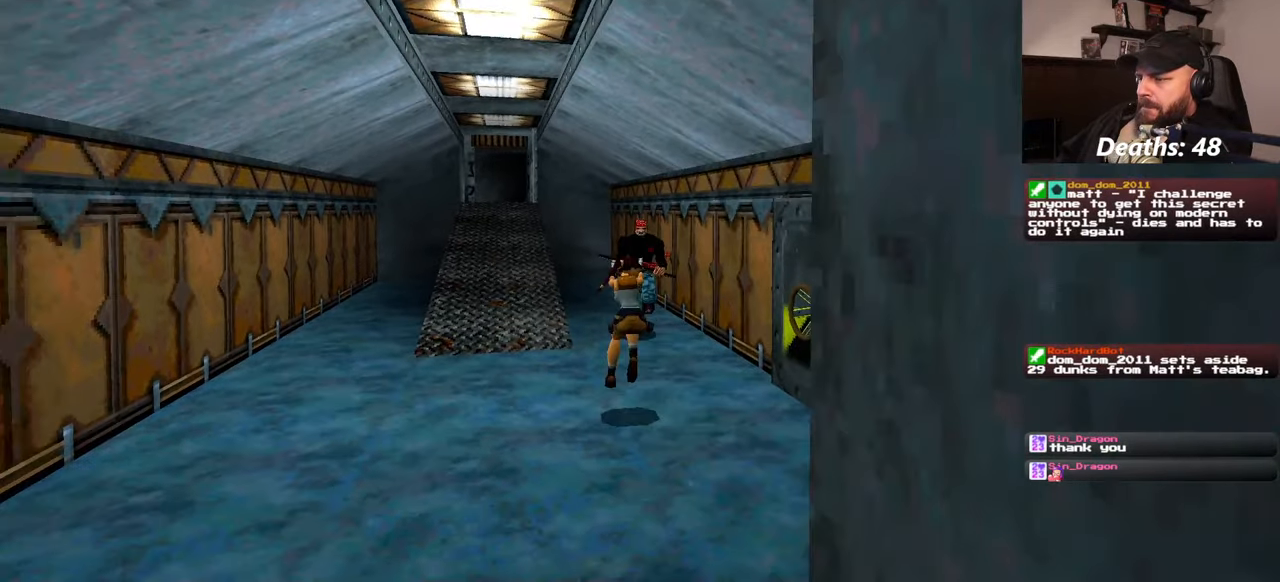
{"buttons": [], "left_stick": "center", "right_stick": "center", "events": []}
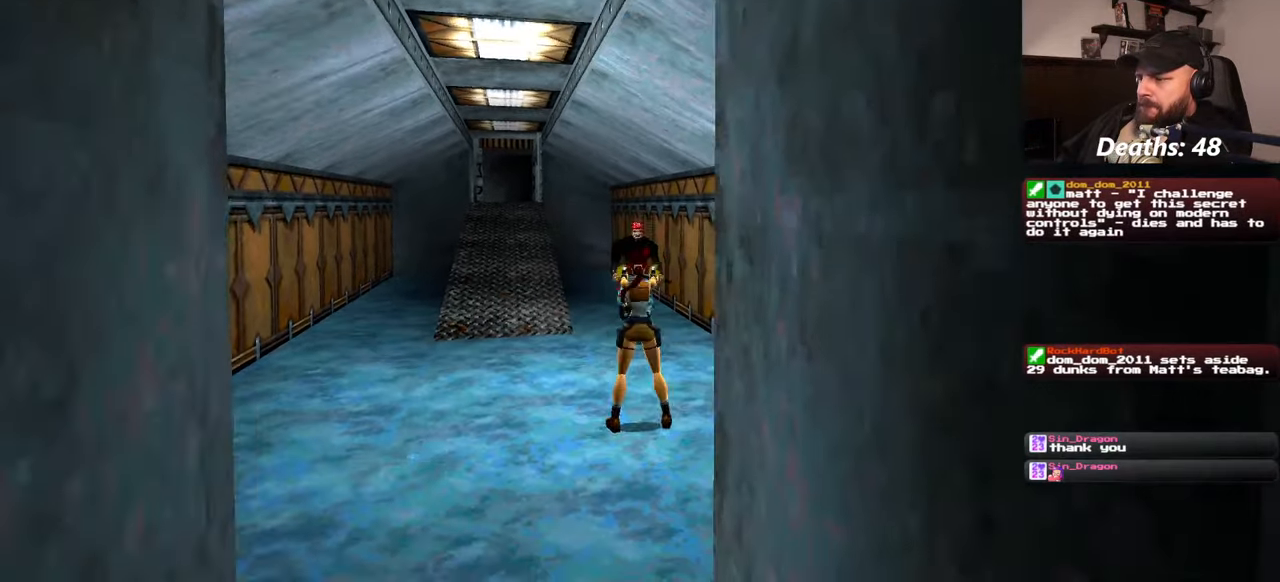
{"buttons": [], "left_stick": "up-right", "right_stick": "center", "events": [[367, "left_stick", "up"], [467, "left_stick", "up-right"]]}
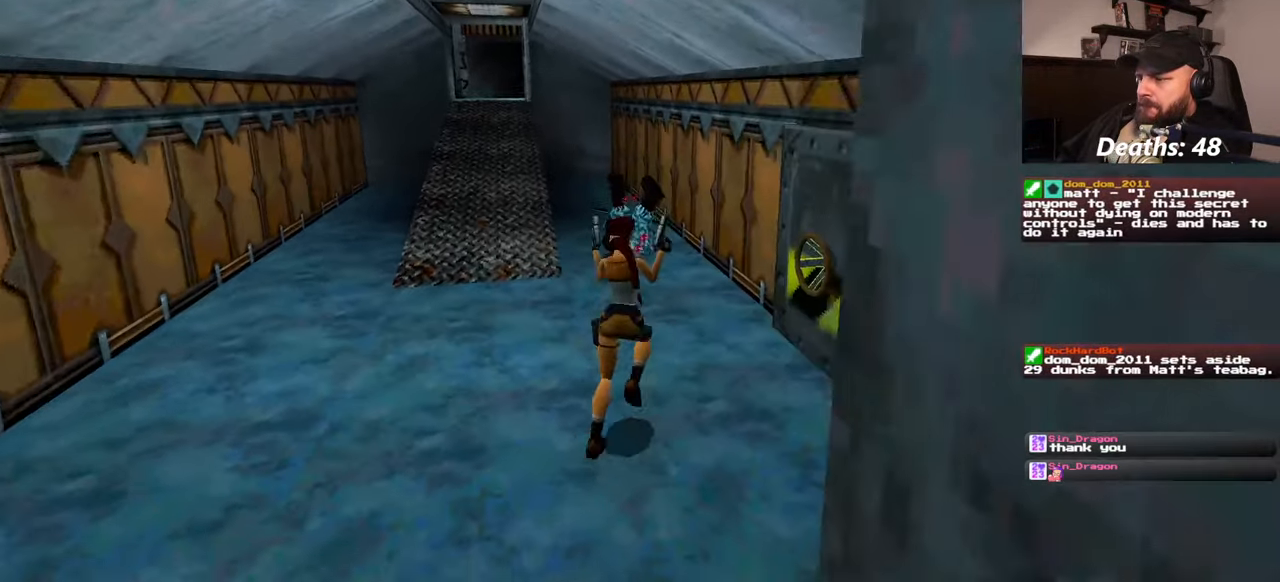
{"buttons": [], "left_stick": "center", "right_stick": "center", "events": [[17, "right_stick", "down-right"], [317, "left_stick", "up"], [467, "right_stick", "center"], [500, "left_stick", "center"]]}